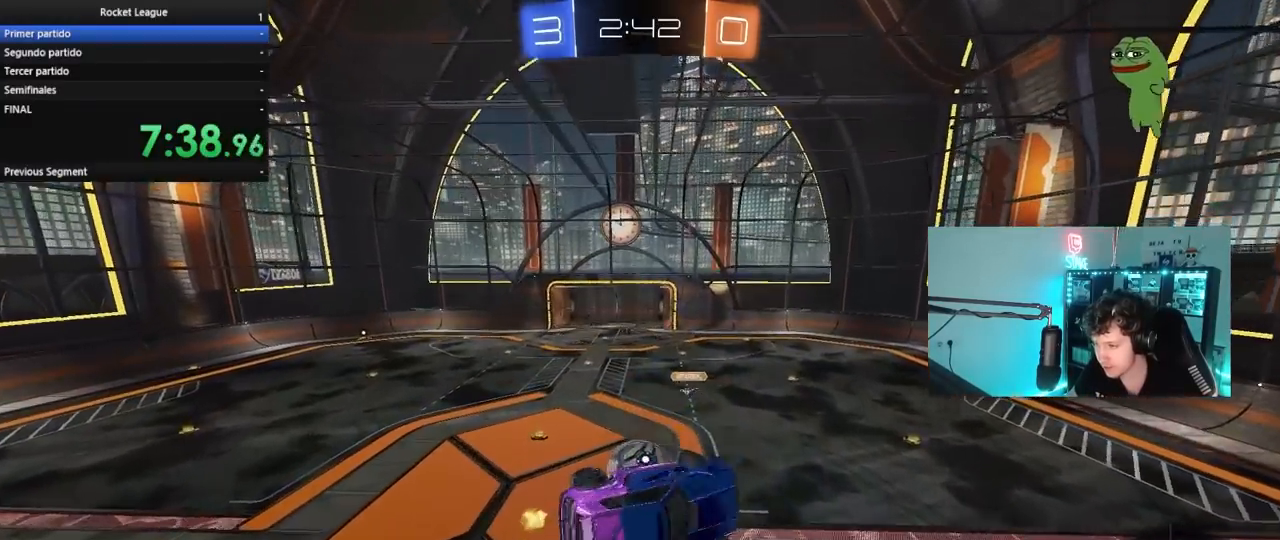
Gameplay with keyboard and mouse; each line is a JSON object with the keys and mouse buttons held at the frame after it. "events" lists presses ("down") and releases ("up") of "1", "2", "3", "4", "5", "a", "alt", "c", "caps_lock", "ctrl", "d", "e", "f", "g", "q", "r", "s", "shift", "space", "t", "tab", "v", "w", "x", "z", "mouse_left", "mouse_wheel" and "mouse_right" between this image and that frame as [ms after this image, input, new state], when the widget could be followed in between. "mouse_left", "mouse_wheel", "mouse_right" = the "left", "wheel", "right" buttons of the "mouse" list. No other keys are recorded. "wheel" means that the mouse wheel is clicked or scrolled. "mouse_move" is the direction in which the mouse moves at that frame (one of eight, or "still"), when it could be read.
{"keys": ["d", "s"], "mouse": [], "mouse_move": "still", "events": [[117, "s", "down"], [500, "shift", "up"]]}
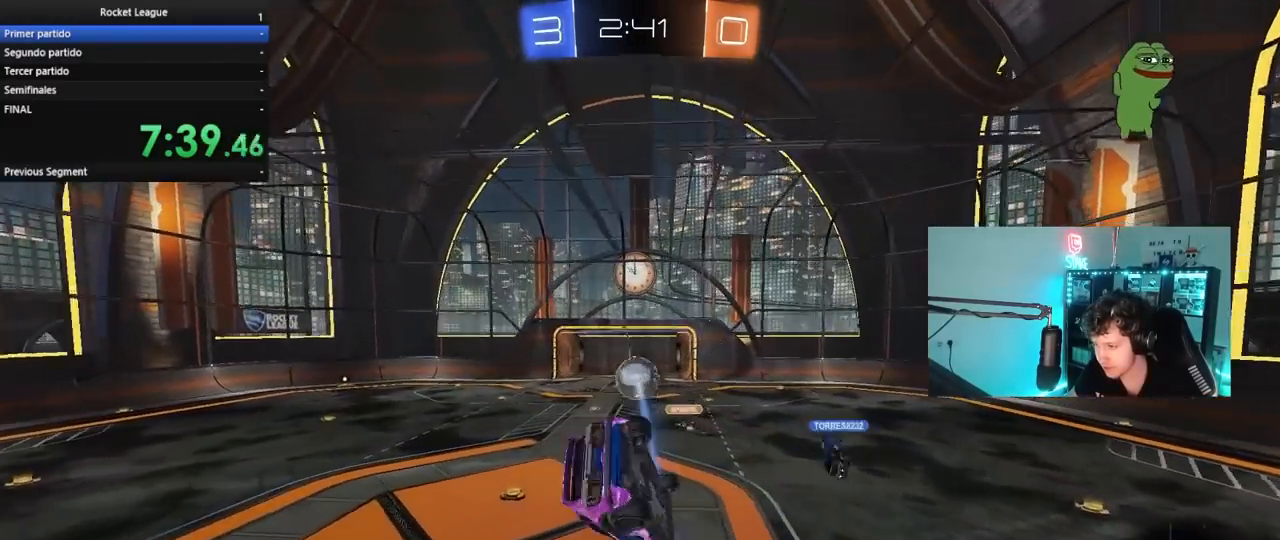
{"keys": [], "mouse": [], "mouse_move": "still", "events": [[100, "shift", "down"], [133, "s", "up"], [233, "d", "up"], [233, "shift", "up"], [283, "a", "down"], [367, "w", "down"], [417, "a", "up"], [417, "w", "up"]]}
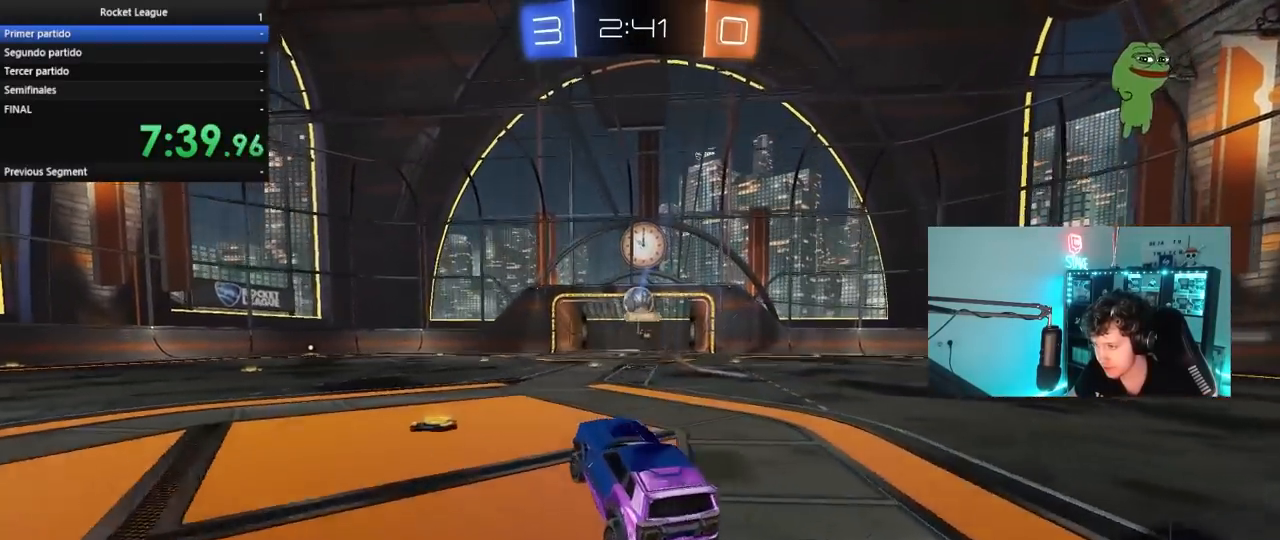
{"keys": ["d", "w"], "mouse": ["left", "right"], "mouse_move": "still", "events": [[67, "w", "down"], [117, "a", "down"], [300, "a", "up"], [483, "d", "down"], [483, "mouse_left", "down"], [483, "mouse_right", "down"]]}
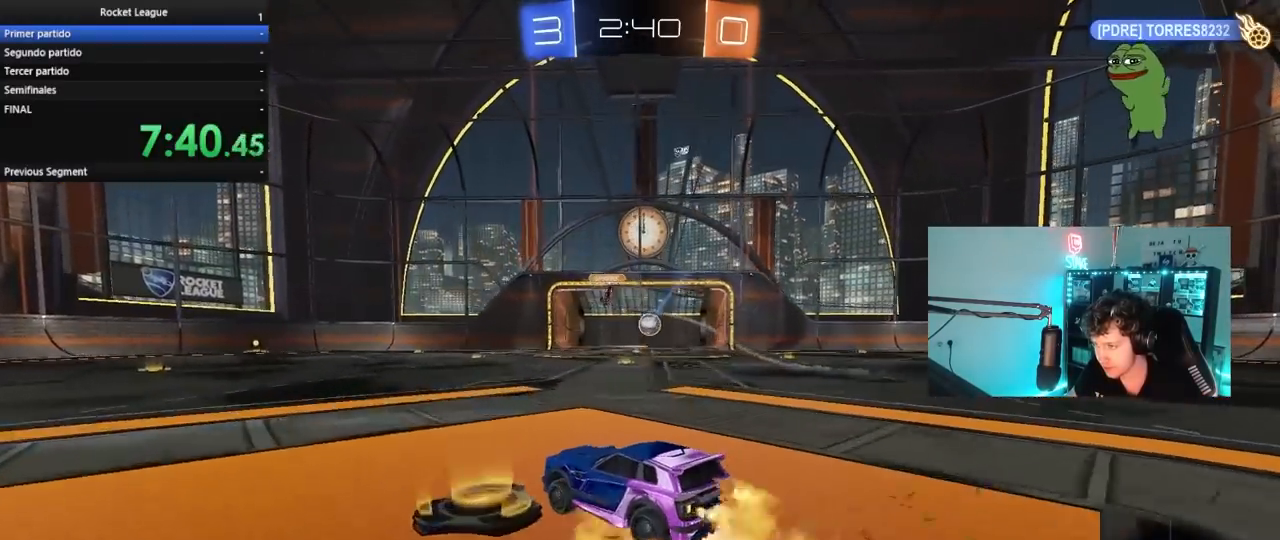
{"keys": [], "mouse": [], "mouse_move": "still", "events": [[83, "a", "down"], [83, "d", "up"], [83, "mouse_right", "up"], [83, "shift", "down"], [167, "mouse_right", "down"], [167, "s", "down"], [167, "w", "up"], [267, "mouse_left", "up"], [317, "mouse_right", "up"], [317, "shift", "up"], [367, "a", "up"], [367, "s", "up"]]}
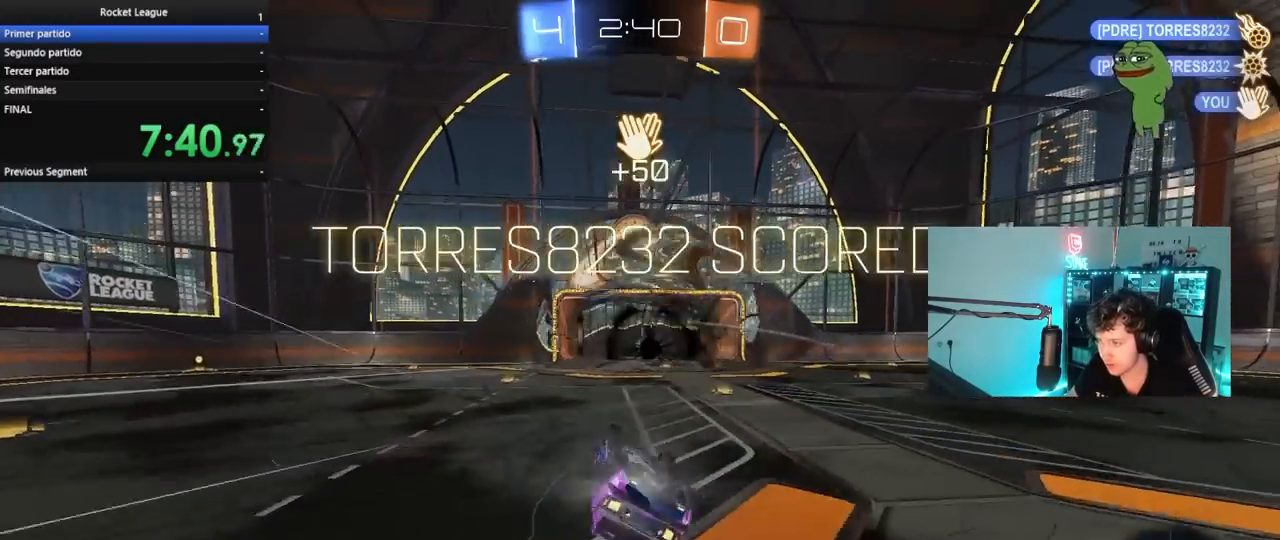
{"keys": [], "mouse": [], "mouse_move": "still", "events": []}
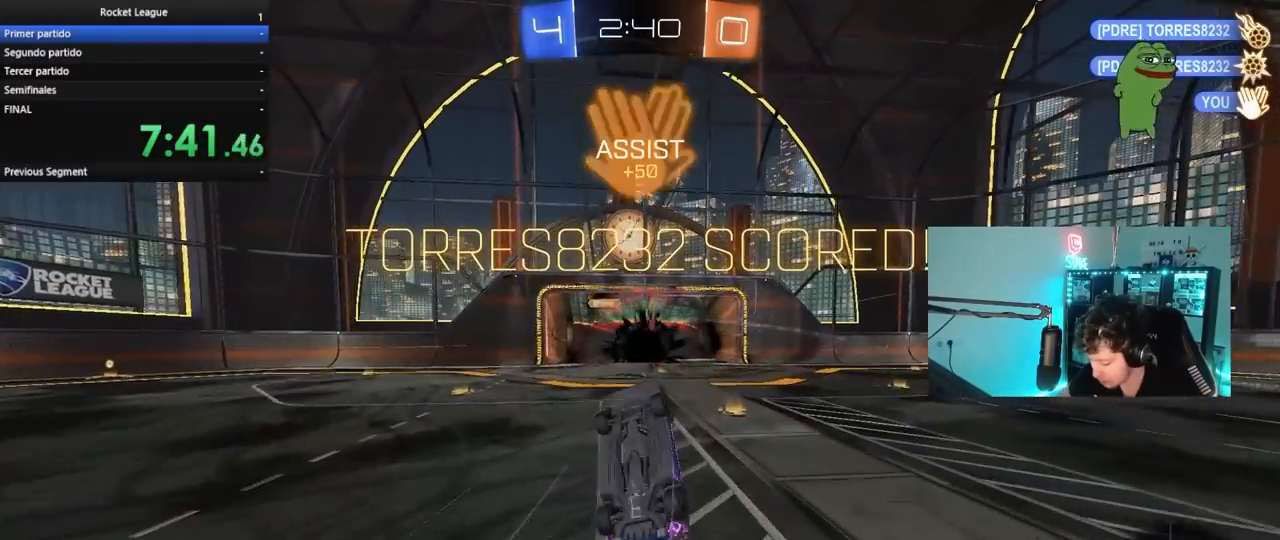
{"keys": [], "mouse": [], "mouse_move": "still", "events": []}
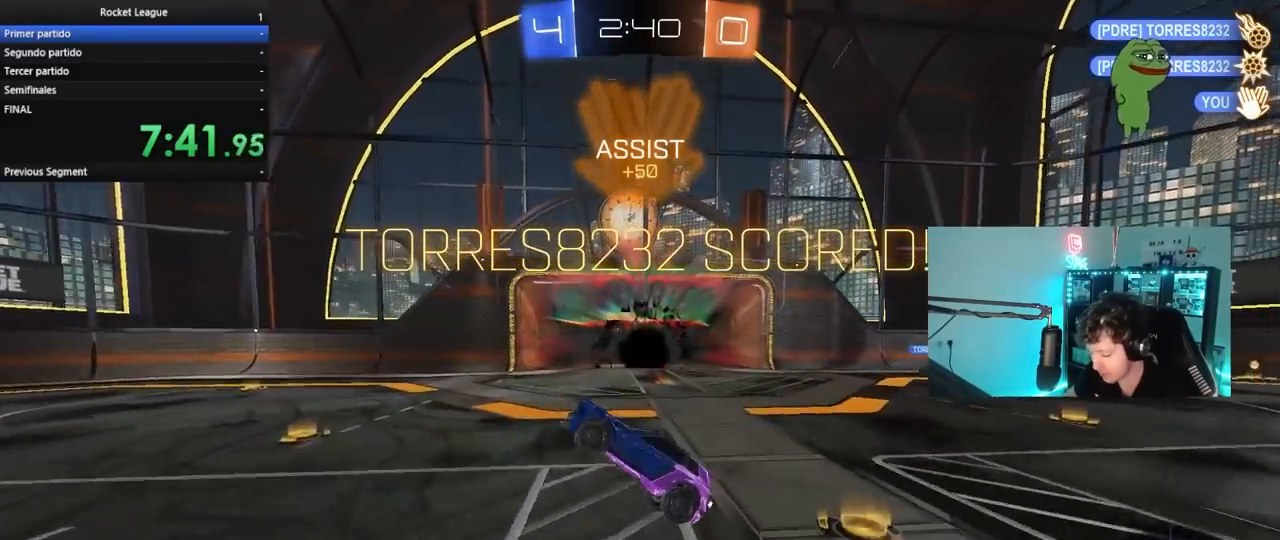
{"keys": [], "mouse": ["right"], "mouse_move": "still", "events": [[450, "mouse_right", "down"]]}
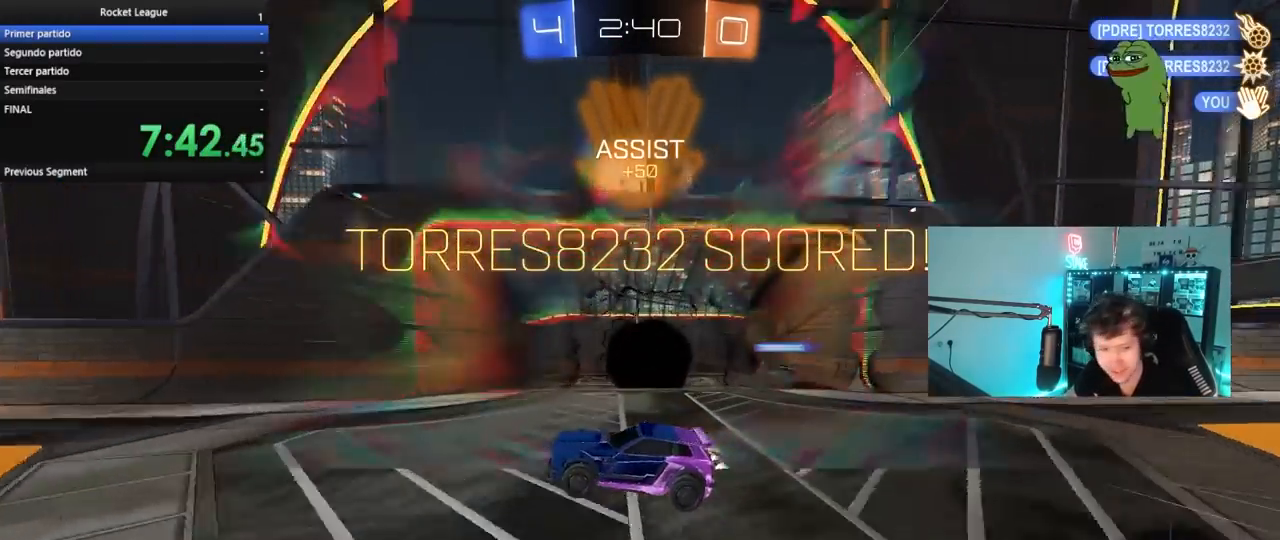
{"keys": [], "mouse": [], "mouse_move": "still", "events": [[50, "mouse_right", "up"], [133, "mouse_right", "down"], [233, "mouse_right", "up"], [333, "mouse_right", "down"], [467, "mouse_right", "up"]]}
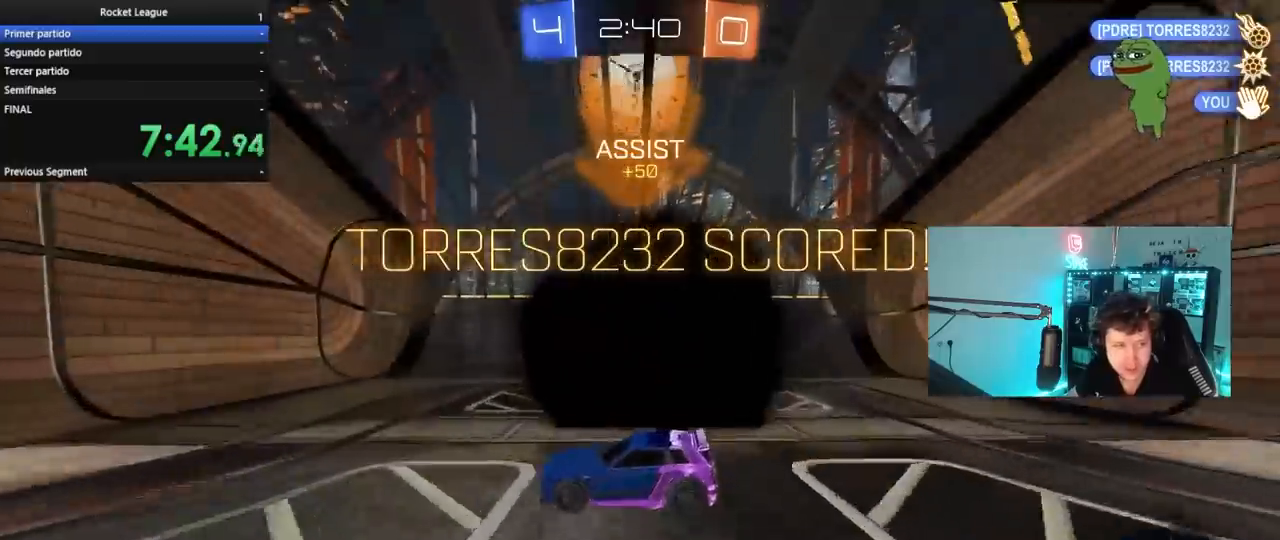
{"keys": [], "mouse": ["right"], "mouse_move": "down-left", "events": [[67, "mouse_right", "down"], [150, "mouse_right", "up"], [250, "mouse_right", "down"], [350, "mouse_right", "up"], [433, "mouse_right", "down"]]}
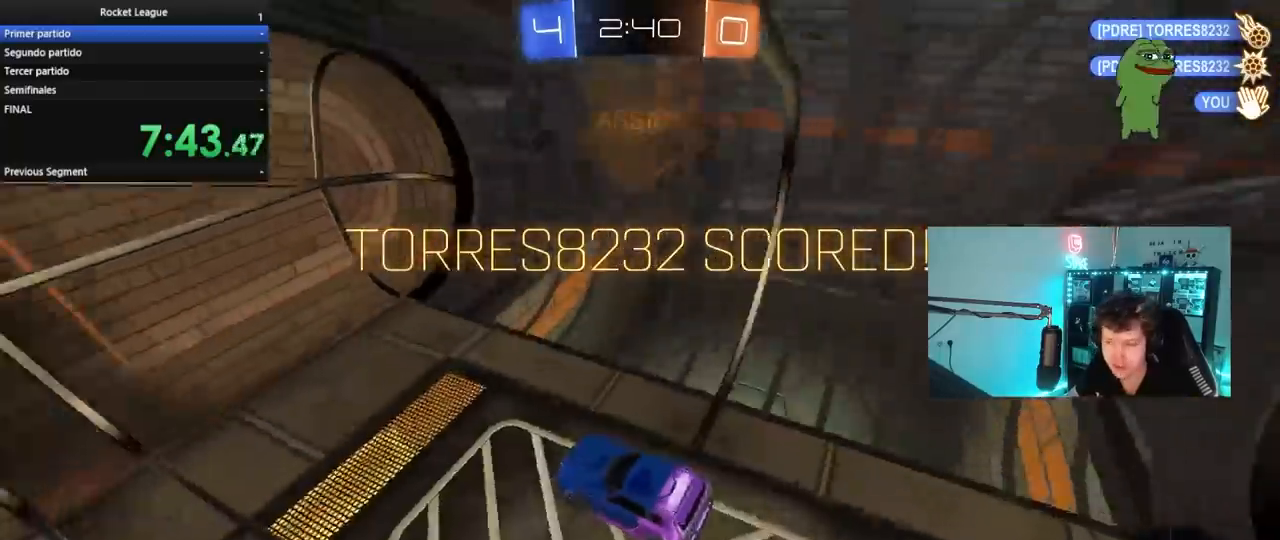
{"keys": [], "mouse": ["right"], "mouse_move": "still", "events": [[83, "mouse_right", "up"], [167, "mouse_right", "down"], [350, "mouse_right", "up"], [400, "mouse_right", "down"]]}
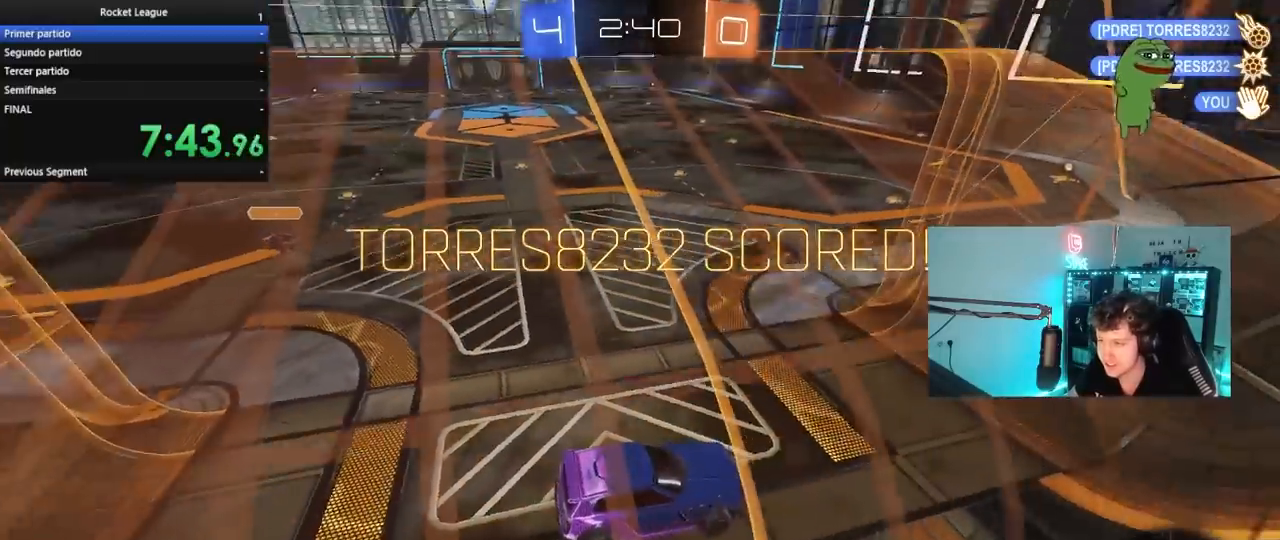
{"keys": [], "mouse": ["right"], "mouse_move": "still", "events": [[50, "mouse_right", "up"], [183, "mouse_right", "down"], [233, "mouse_right", "up"], [333, "mouse_right", "down"]]}
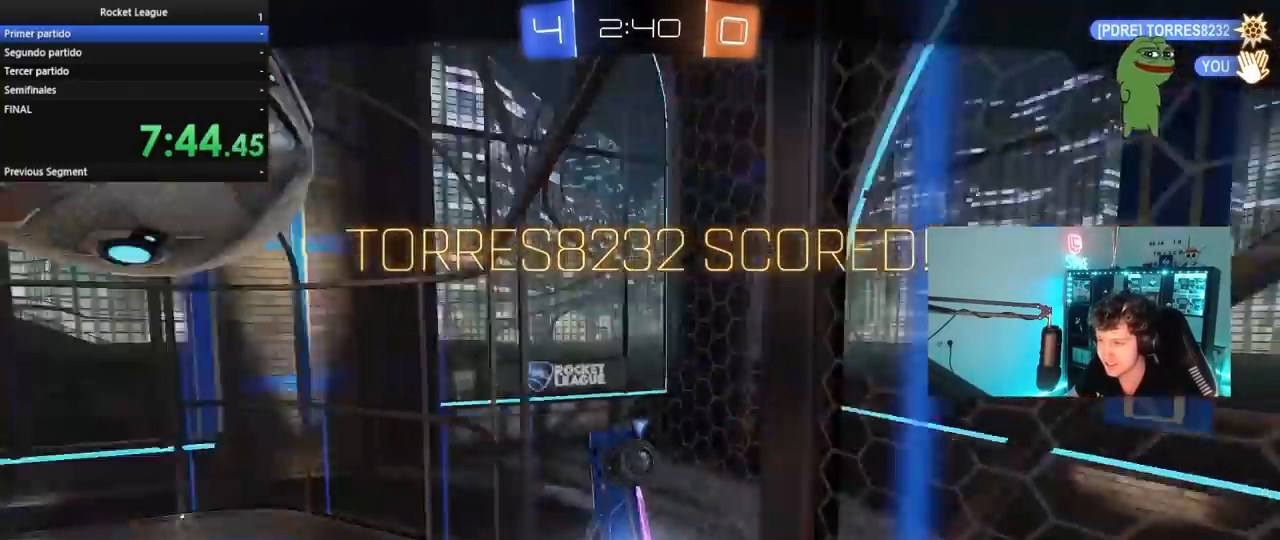
{"keys": [], "mouse": [], "mouse_move": "still", "events": [[17, "mouse_right", "up"], [100, "mouse_right", "down"], [250, "mouse_right", "up"], [300, "mouse_right", "down"], [433, "mouse_right", "up"]]}
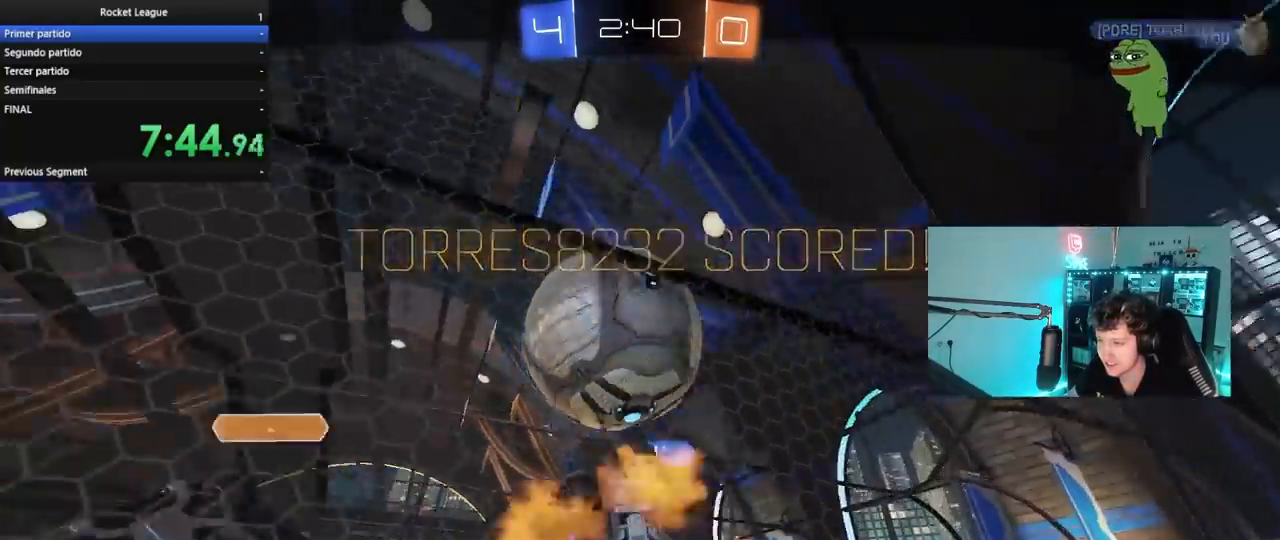
{"keys": [], "mouse": ["right"], "mouse_move": "still", "events": [[33, "mouse_right", "down"], [167, "mouse_right", "up"], [217, "mouse_right", "down"], [400, "mouse_right", "up"], [500, "mouse_right", "down"]]}
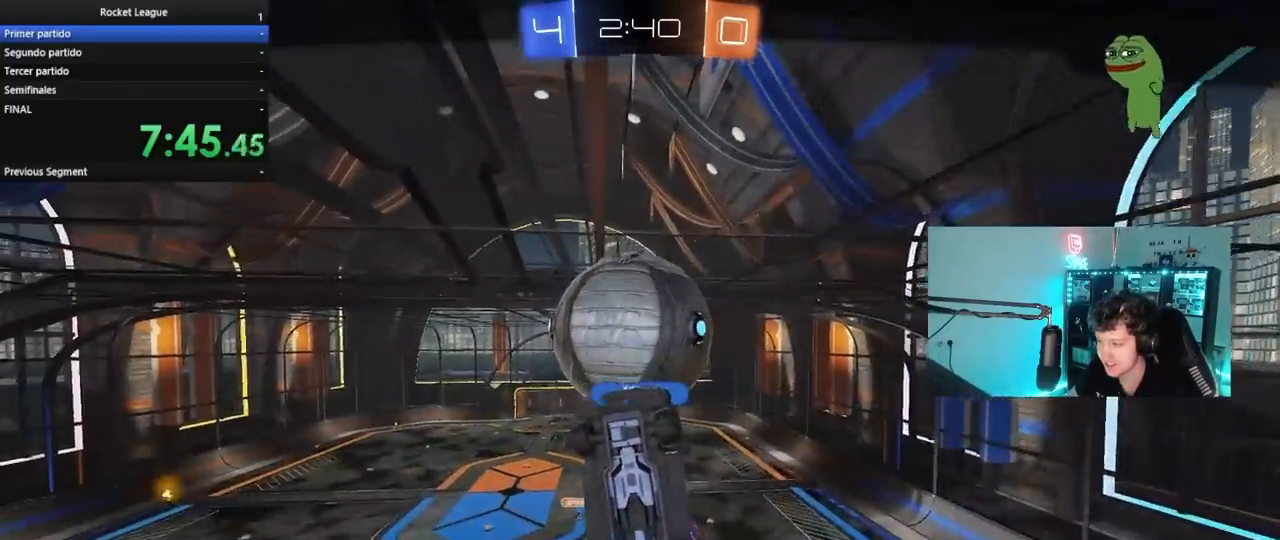
{"keys": [], "mouse": [], "mouse_move": "still", "events": [[133, "mouse_right", "up"]]}
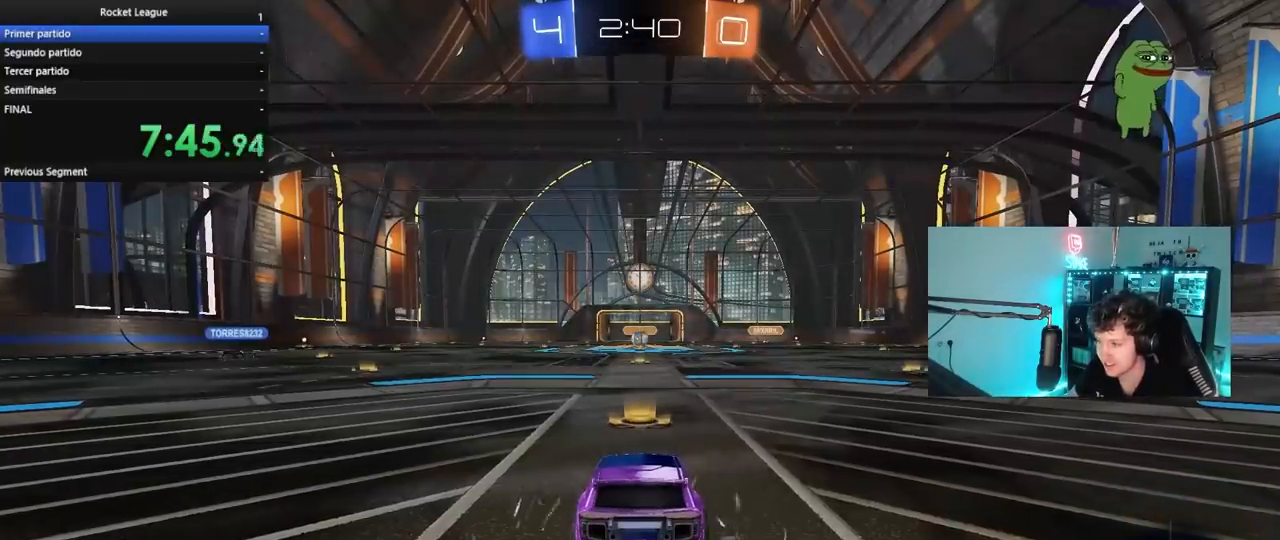
{"keys": [], "mouse": ["wheel"], "mouse_move": "up", "events": [[383, "mouse_wheel", "down"]]}
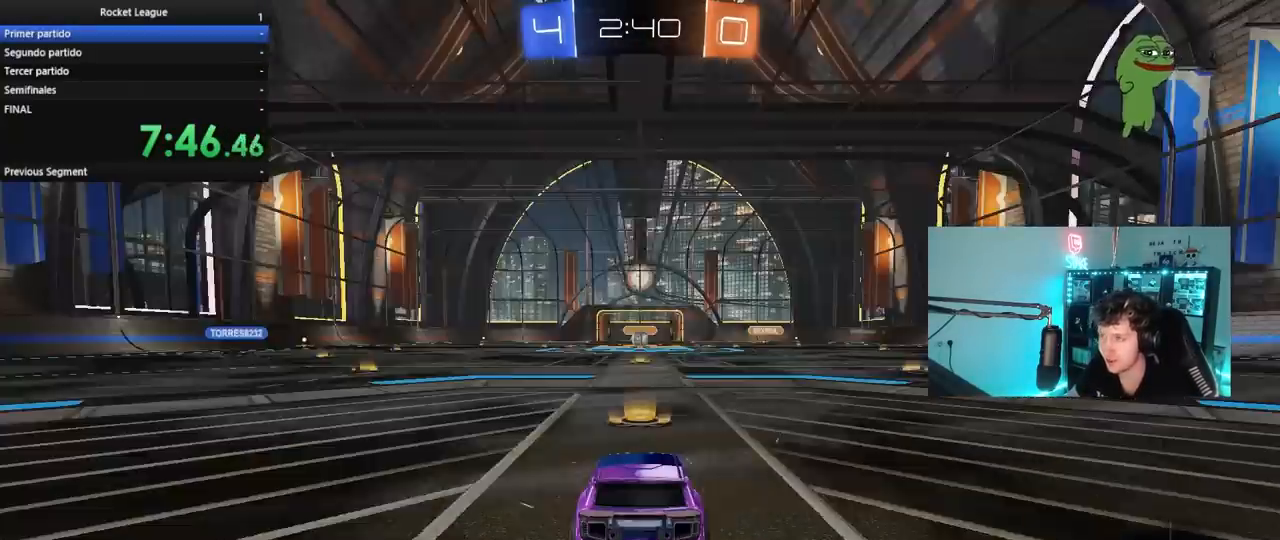
{"keys": [], "mouse": ["wheel"], "mouse_move": "down", "events": [[33, "mouse_wheel", "up"], [83, "mouse_wheel", "down"], [217, "mouse_wheel", "up"], [400, "mouse_wheel", "down"]]}
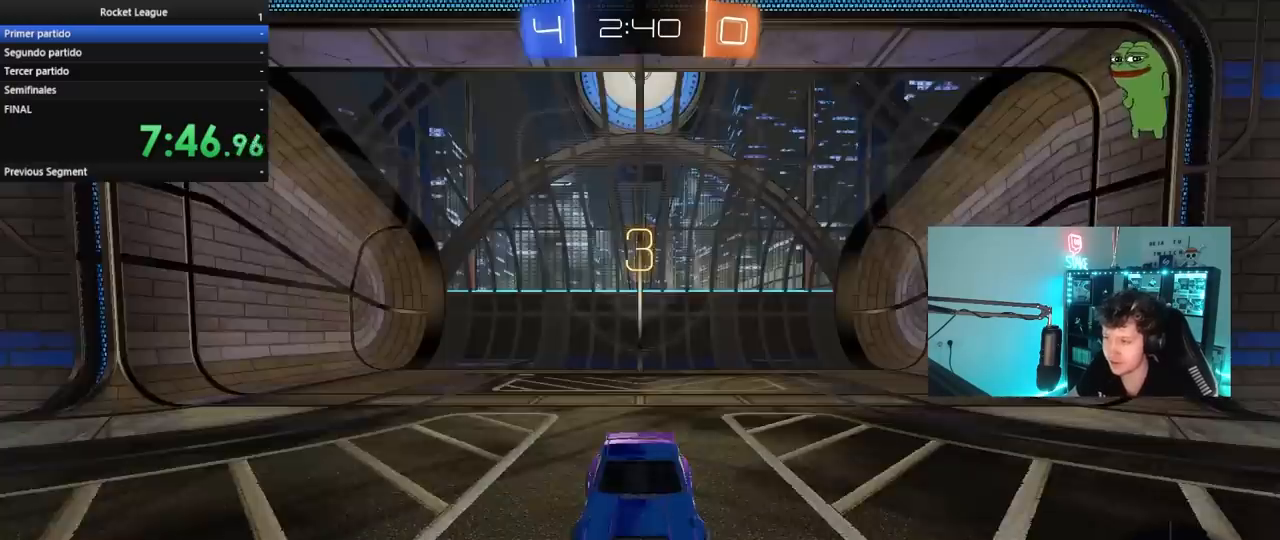
{"keys": ["tab"], "mouse": [], "mouse_move": "up", "events": [[50, "mouse_wheel", "up"], [133, "tab", "down"], [233, "mouse_wheel", "down"], [333, "mouse_wheel", "up"]]}
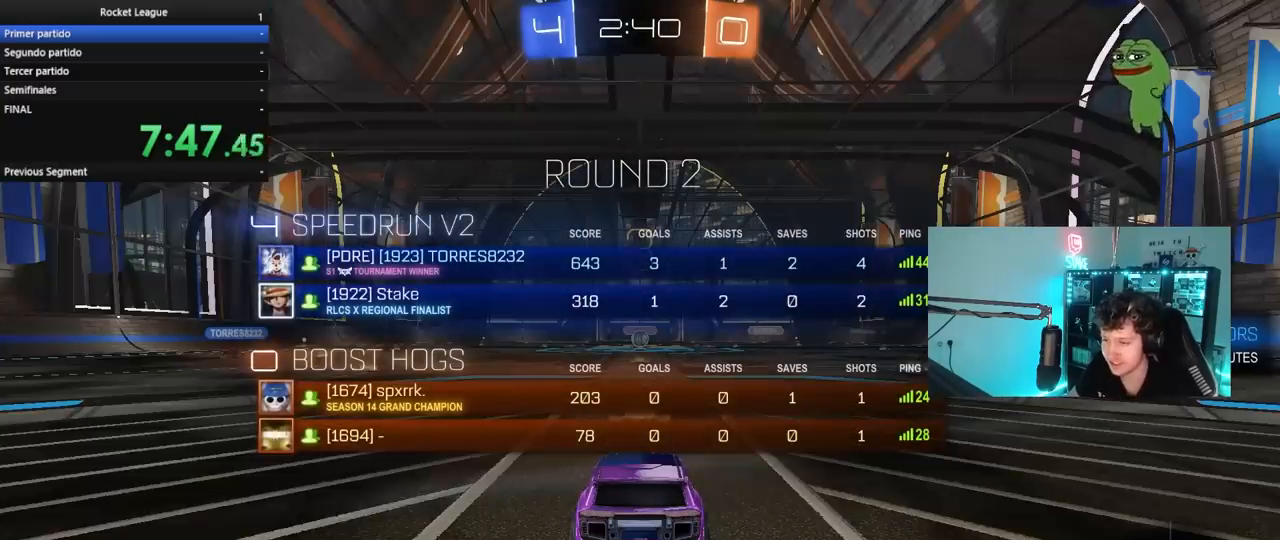
{"keys": ["tab", "w"], "mouse": ["left"], "mouse_move": "left", "events": [[67, "mouse_left", "down"], [300, "w", "down"]]}
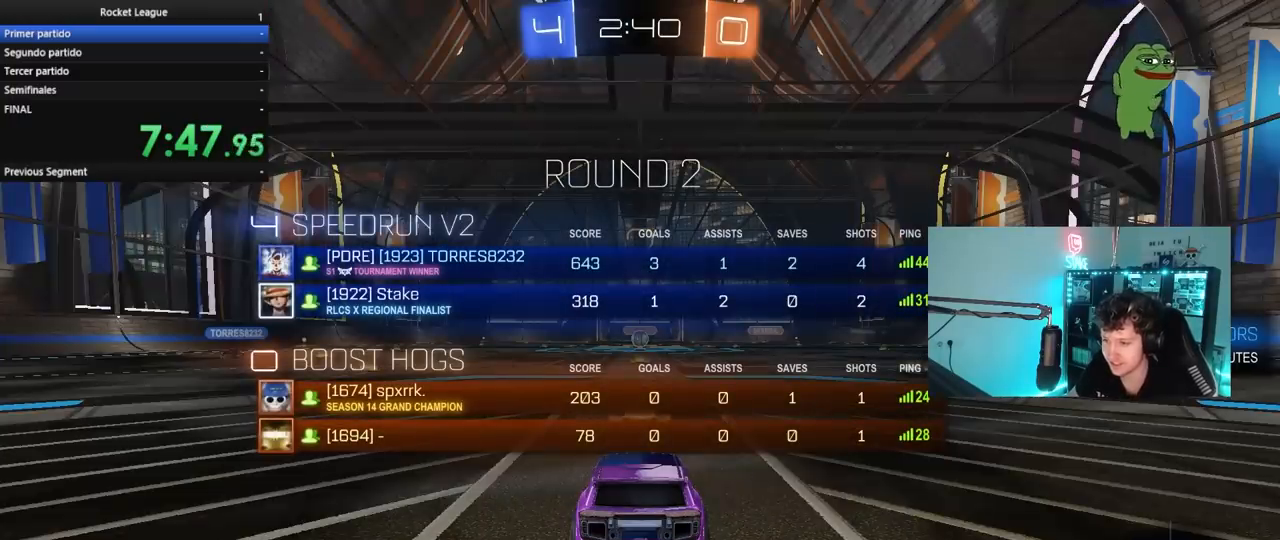
{"keys": ["tab", "w"], "mouse": ["left"], "mouse_move": "left", "events": []}
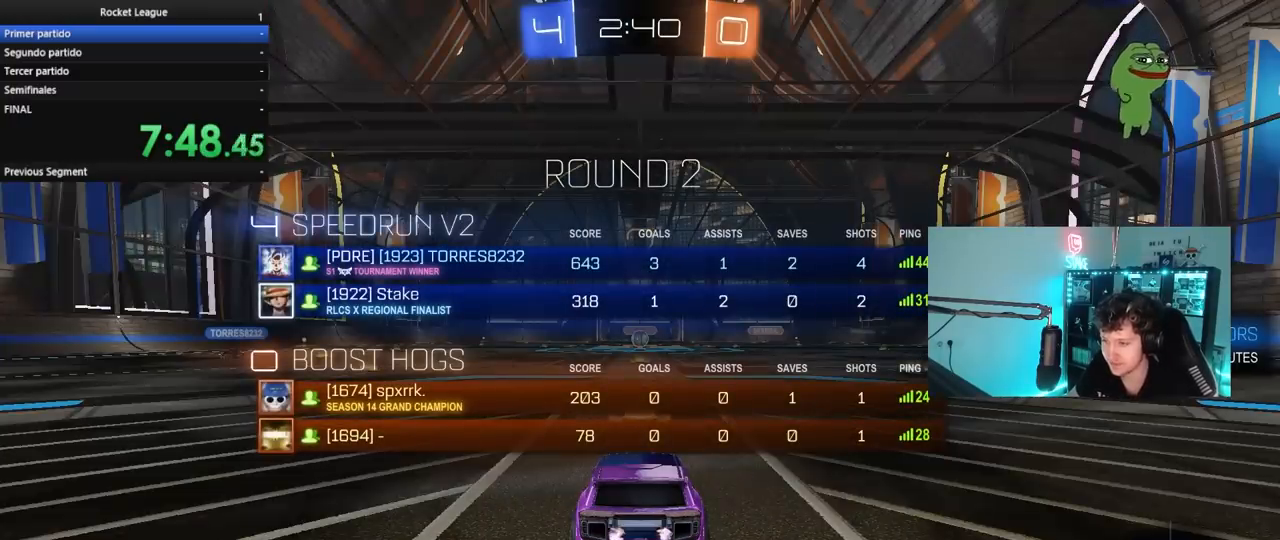
{"keys": ["w"], "mouse": ["left"], "mouse_move": "right", "events": [[417, "tab", "up"]]}
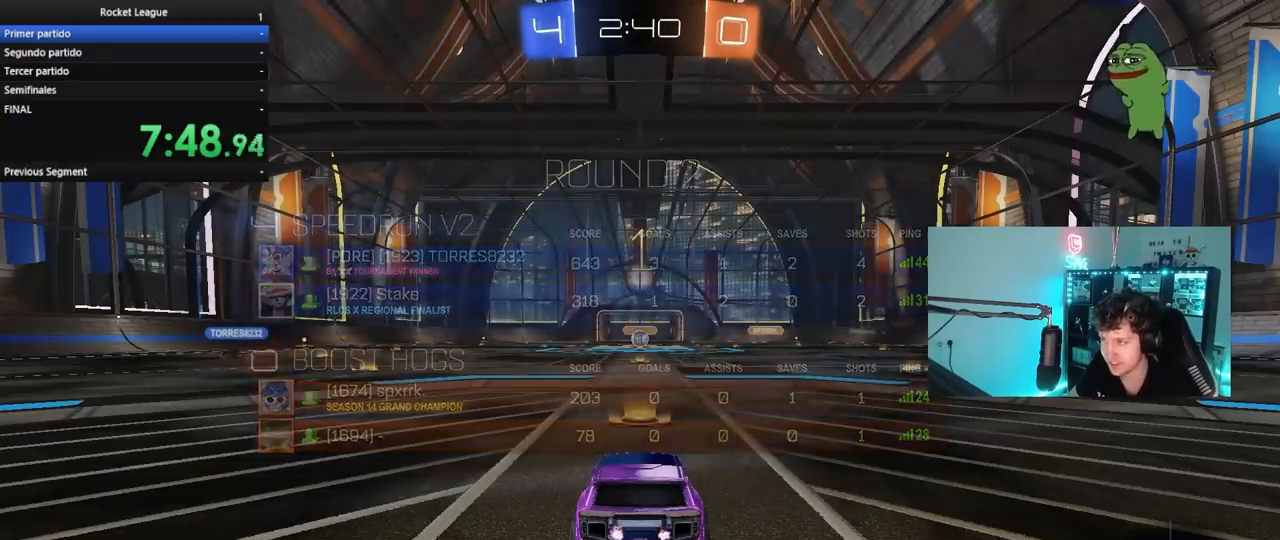
{"keys": ["w"], "mouse": ["left"], "mouse_move": "down-right", "events": []}
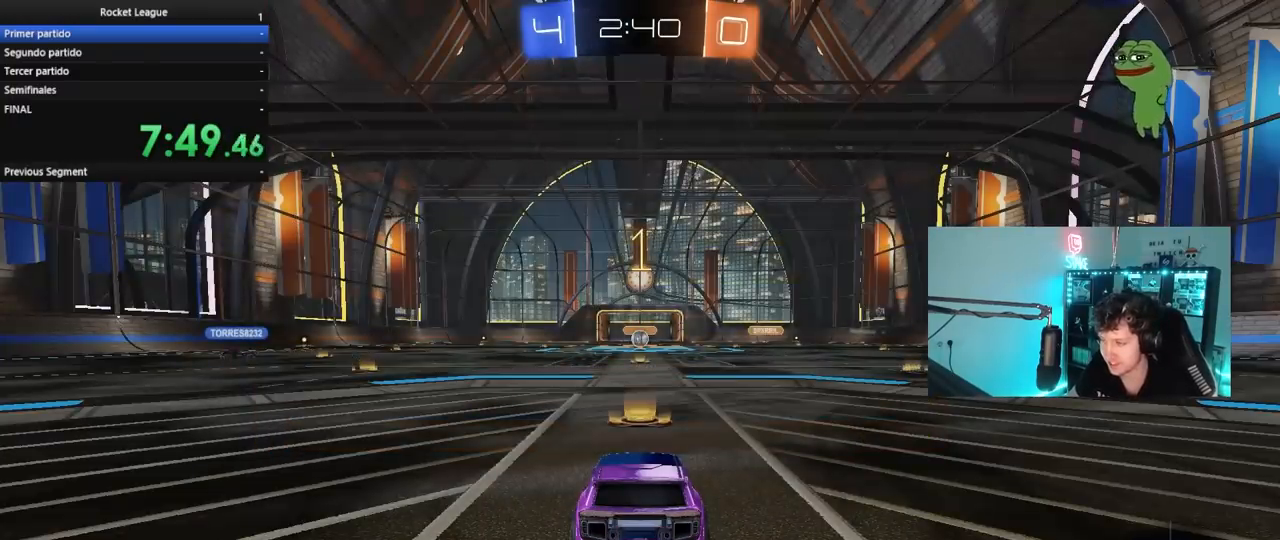
{"keys": ["a", "shift", "w"], "mouse": ["left", "right"], "mouse_move": "still", "events": [[317, "d", "down"], [367, "mouse_right", "down"], [400, "d", "up"], [450, "a", "down"], [450, "mouse_right", "up"], [450, "shift", "down"], [500, "mouse_right", "down"]]}
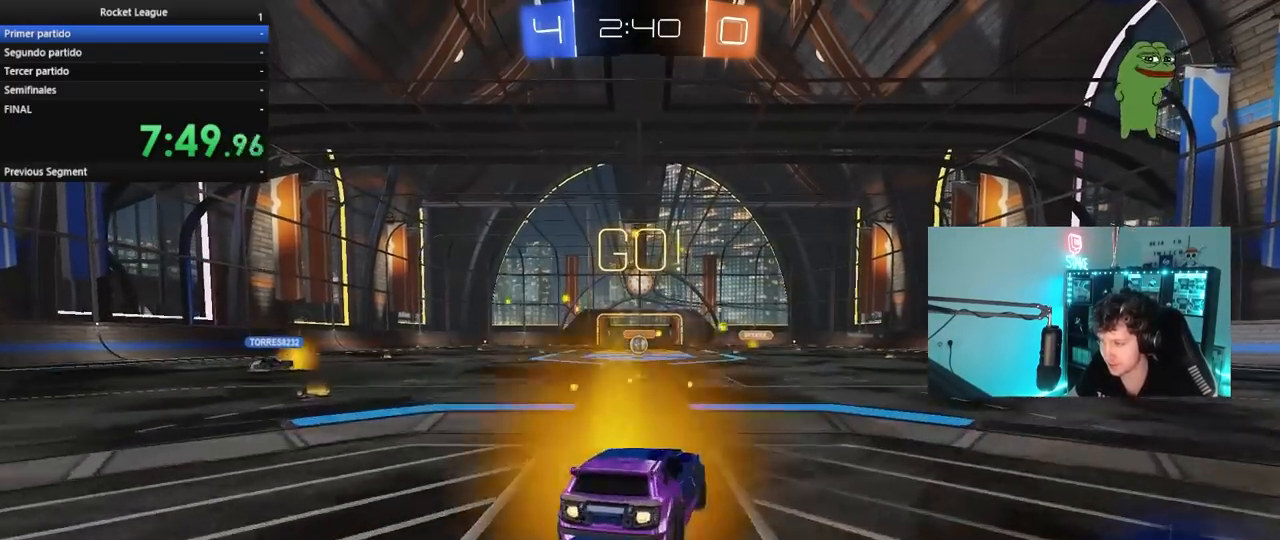
{"keys": ["a", "shift"], "mouse": ["left"], "mouse_move": "still", "events": [[50, "s", "down"], [50, "w", "up"], [150, "mouse_right", "up"], [467, "s", "up"]]}
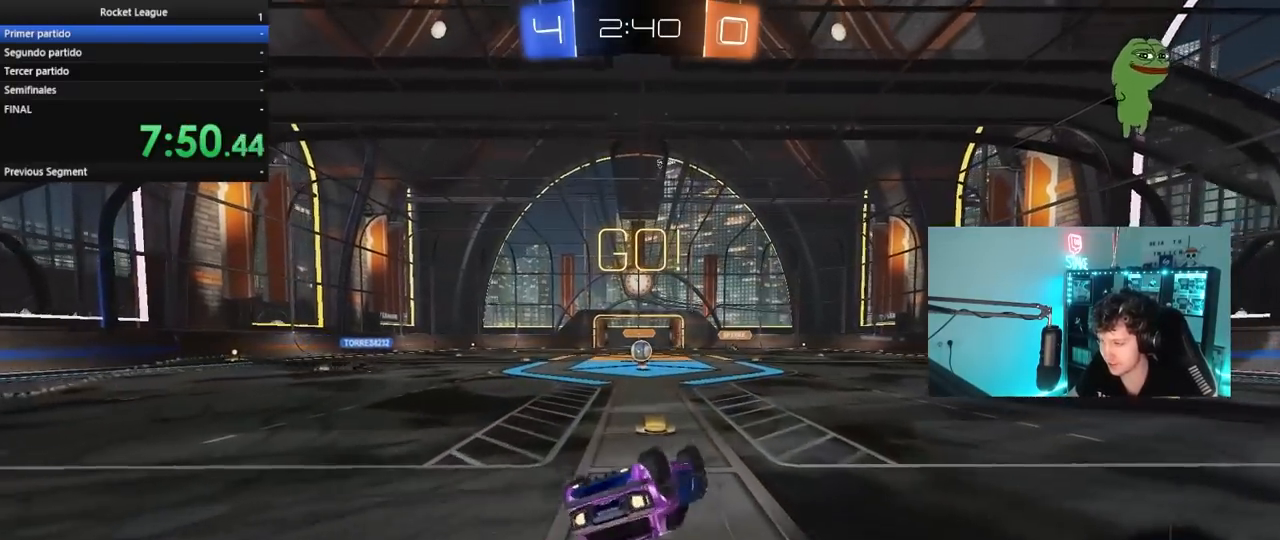
{"keys": [], "mouse": [], "mouse_move": "up-left", "events": [[67, "mouse_left", "up"], [67, "s", "down"], [300, "mouse_left", "down"], [300, "shift", "up"], [350, "a", "up"], [350, "s", "up"], [400, "mouse_left", "up"]]}
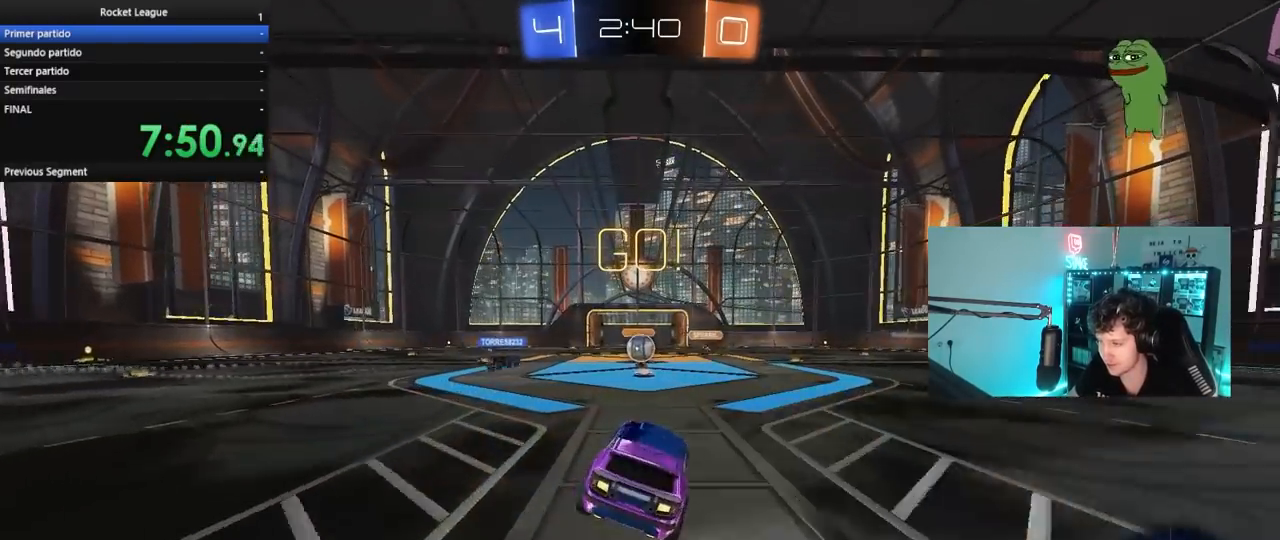
{"keys": ["w"], "mouse": ["left"], "mouse_move": "still", "events": [[33, "w", "down"], [317, "a", "down"], [417, "a", "up"], [500, "mouse_left", "down"]]}
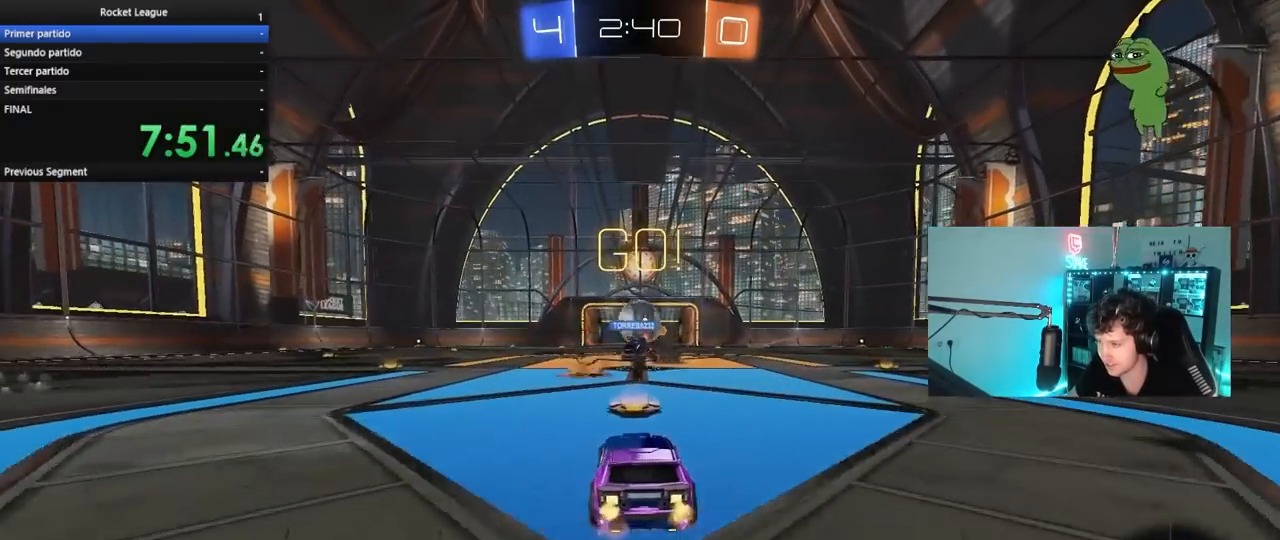
{"keys": ["a", "shift"], "mouse": [], "mouse_move": "still", "events": [[100, "a", "down"], [133, "a", "up"], [133, "d", "down"], [233, "a", "down"], [233, "mouse_left", "up"], [233, "w", "up"], [283, "d", "up"], [333, "s", "down"], [383, "s", "up"], [383, "shift", "down"]]}
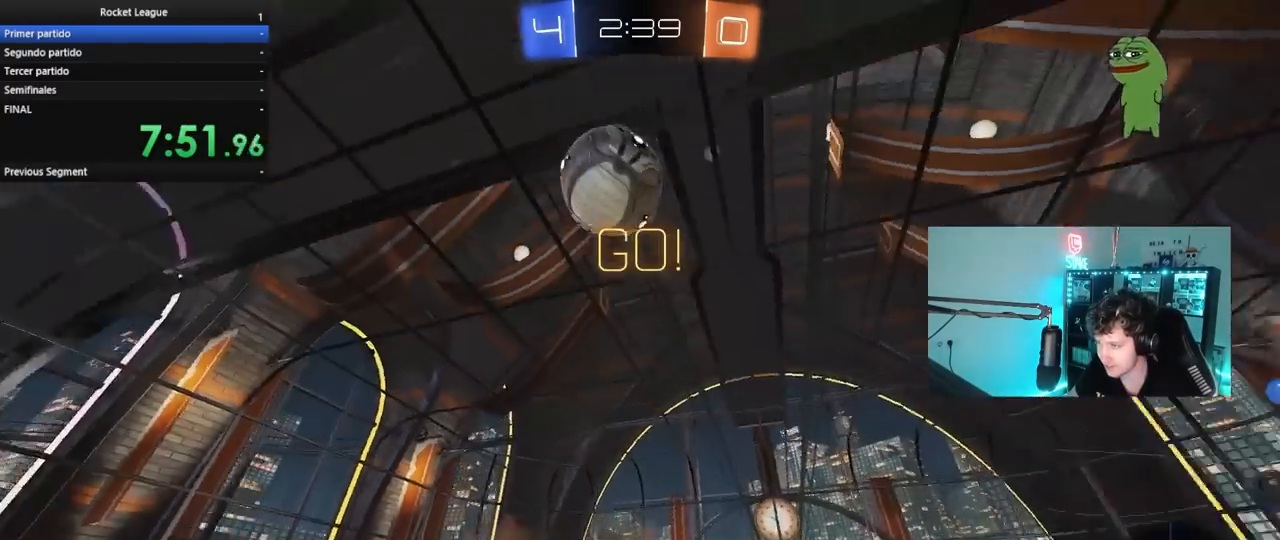
{"keys": ["a", "w"], "mouse": [], "mouse_move": "still", "events": [[17, "shift", "up"], [17, "w", "down"], [200, "space", "down"], [350, "space", "up"]]}
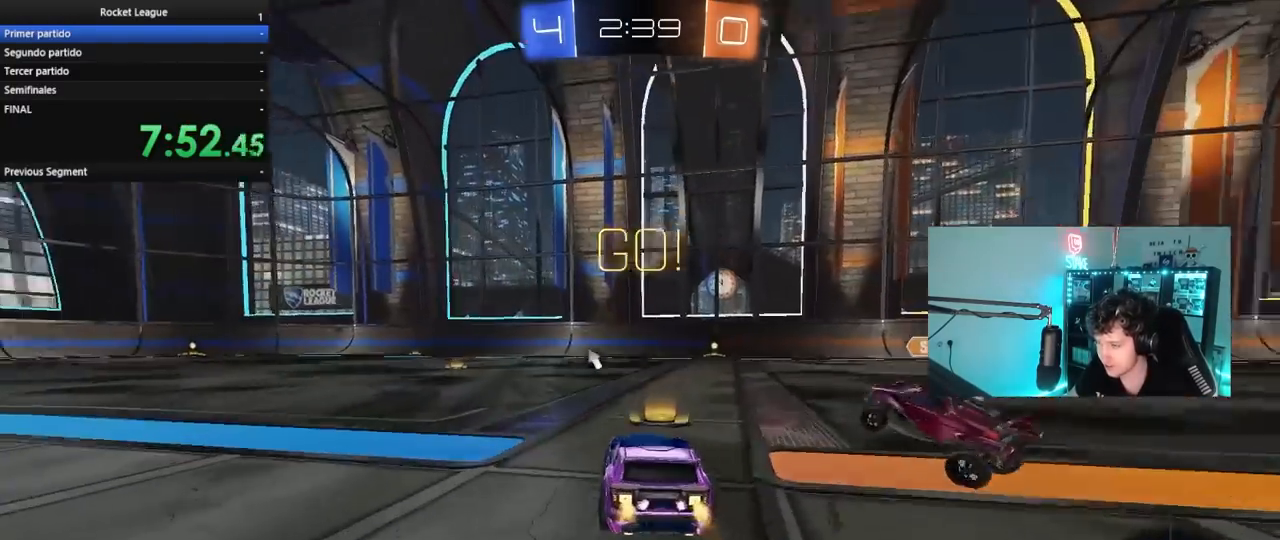
{"keys": ["w"], "mouse": [], "mouse_move": "still", "events": [[500, "a", "up"]]}
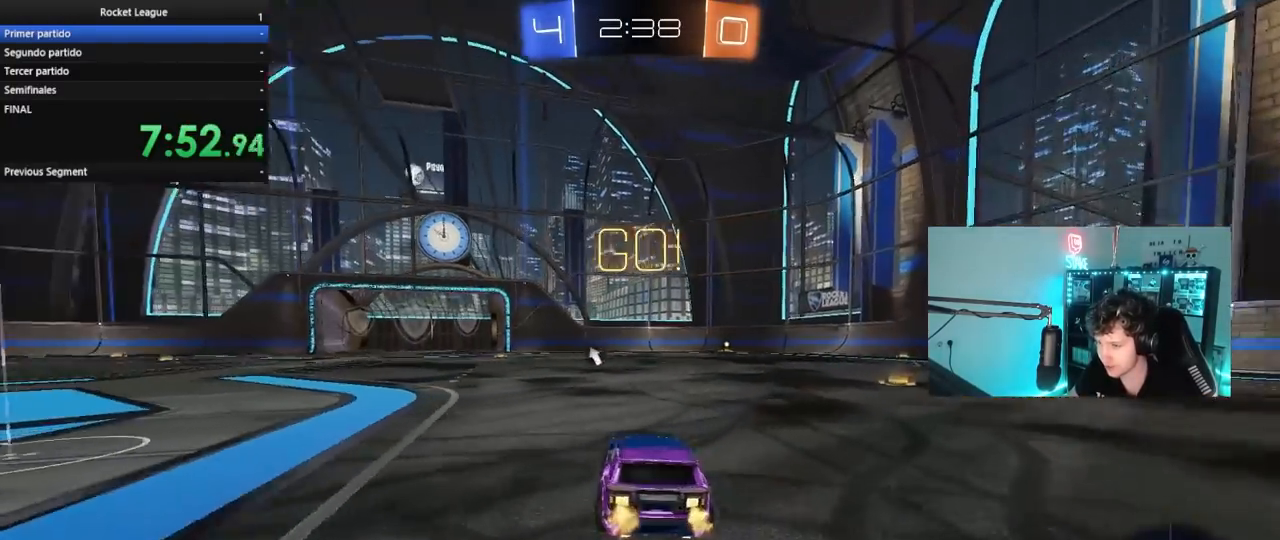
{"keys": ["a", "s", "shift", "space"], "mouse": [], "mouse_move": "still", "events": [[50, "d", "down"], [133, "d", "up"], [133, "mouse_left", "down"], [133, "mouse_right", "down"], [183, "a", "down"], [183, "mouse_left", "up"], [183, "shift", "down"], [233, "mouse_right", "up"], [283, "mouse_right", "down"], [283, "s", "down"], [283, "w", "up"], [417, "space", "down"], [467, "mouse_right", "up"]]}
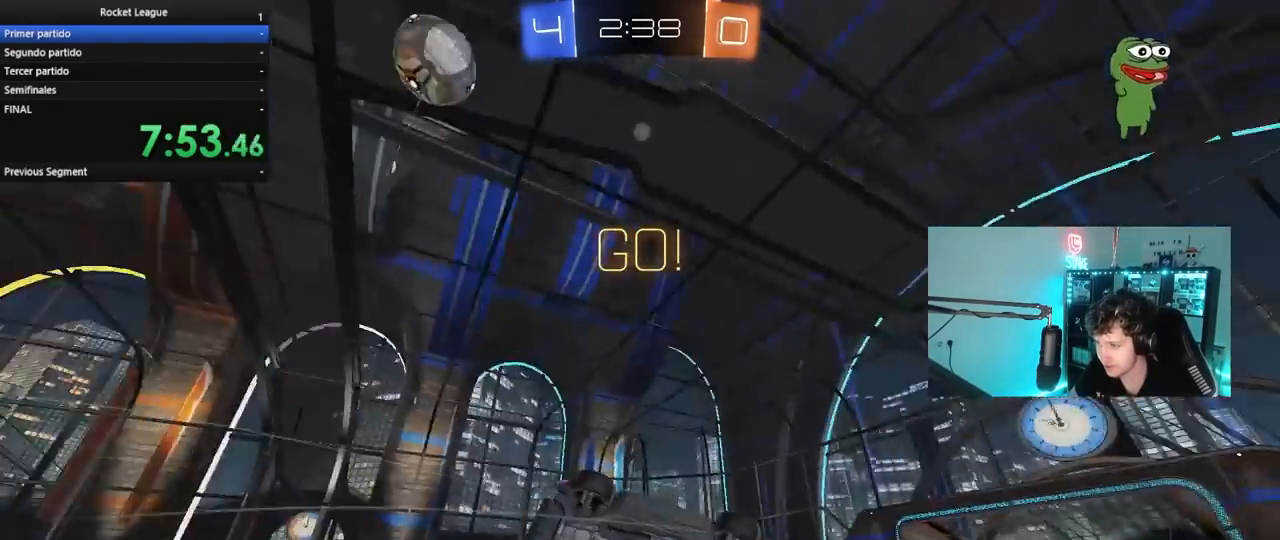
{"keys": ["a", "s", "shift"], "mouse": [], "mouse_move": "still", "events": [[117, "space", "up"], [200, "s", "up"], [300, "s", "down"]]}
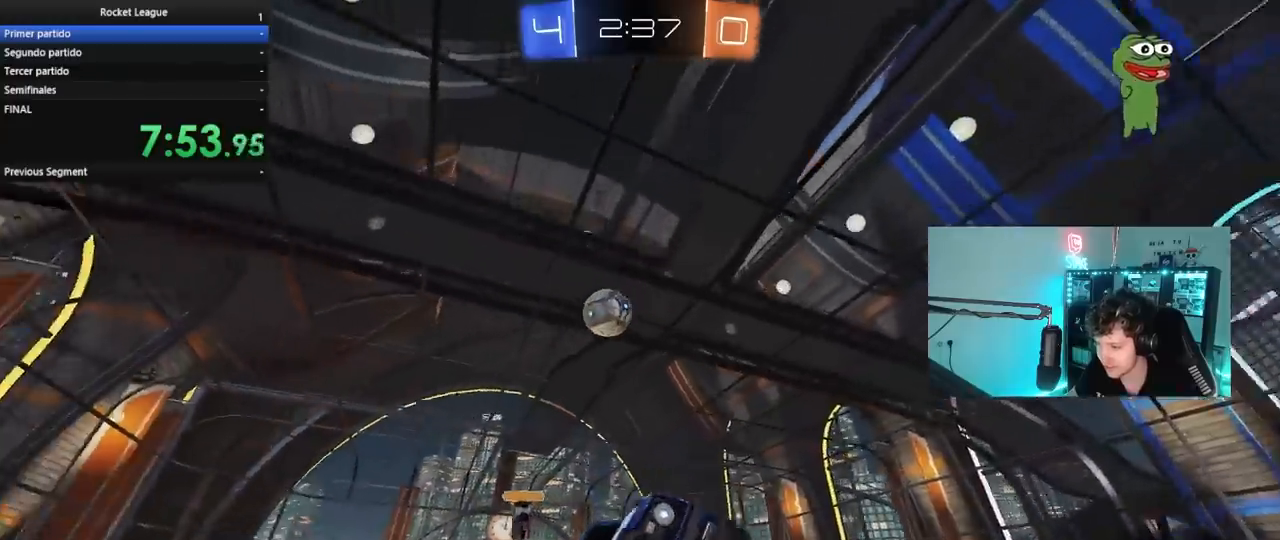
{"keys": ["w"], "mouse": [], "mouse_move": "still", "events": [[33, "shift", "up"], [83, "a", "up"], [83, "s", "up"], [267, "w", "down"]]}